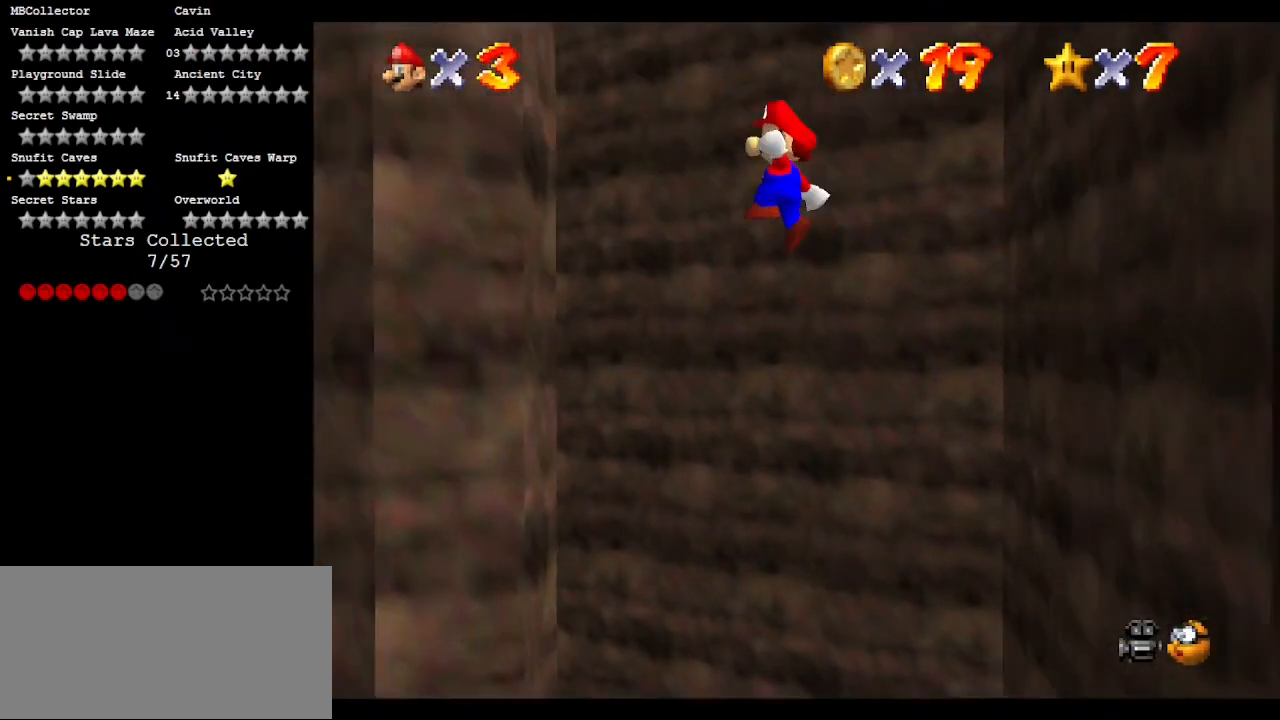
Gameplay with a controller (Nintendo layout); each line is a JSON object with the inputs held at the frame after it. "events" lists button and stick changes between this image and that frame as [ms after this image, input, new state], when the widget could be followed in between. Not read: L3 R3 START.
{"buttons": ["A"], "left_stick": "down-right", "events": [[217, "A", "up"], [333, "A", "down"], [333, "left_stick", "down-right"]]}
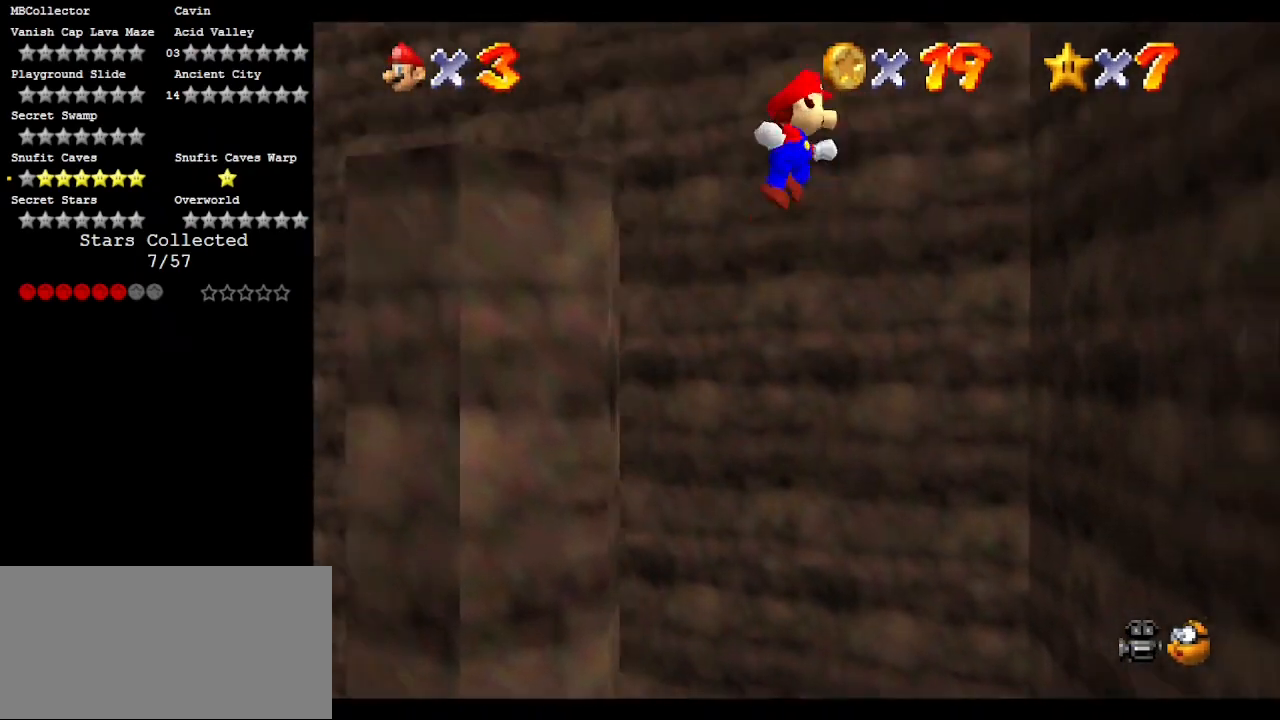
{"buttons": [], "left_stick": "down-right", "events": [[483, "A", "up"]]}
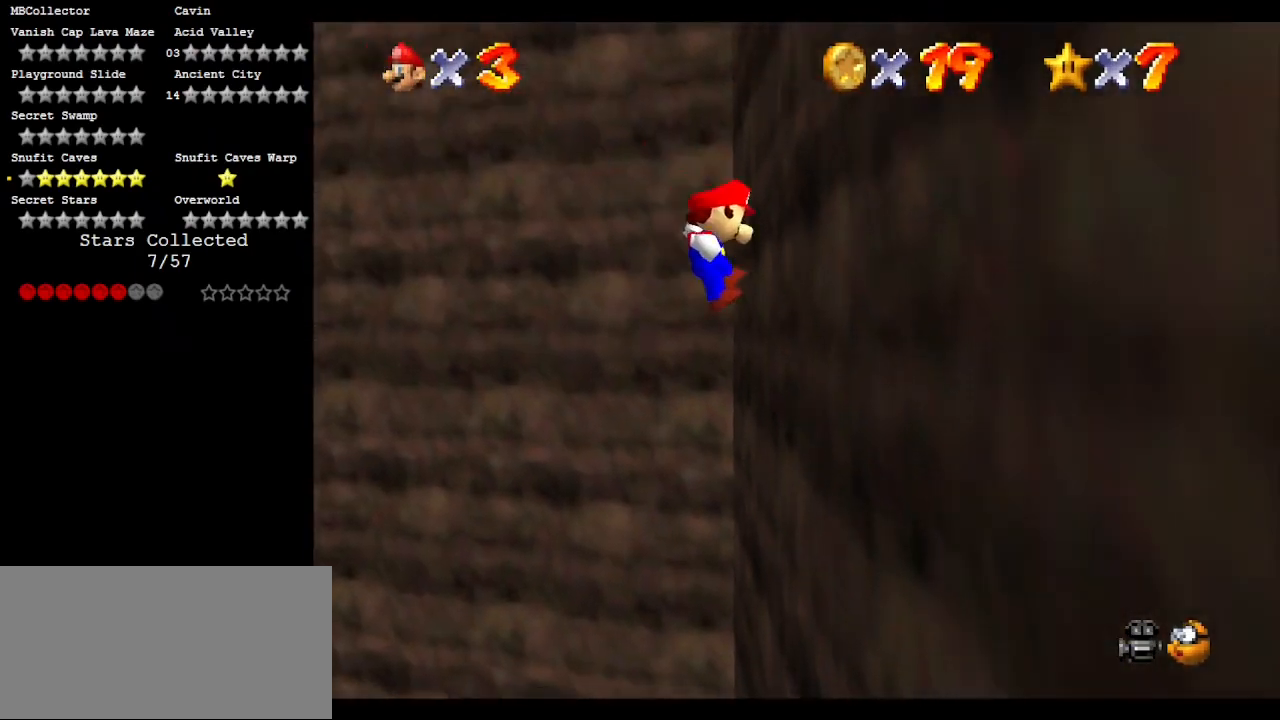
{"buttons": ["A"], "left_stick": "down-left", "events": [[100, "left_stick", "down"], [133, "A", "down"], [200, "left_stick", "down-left"]]}
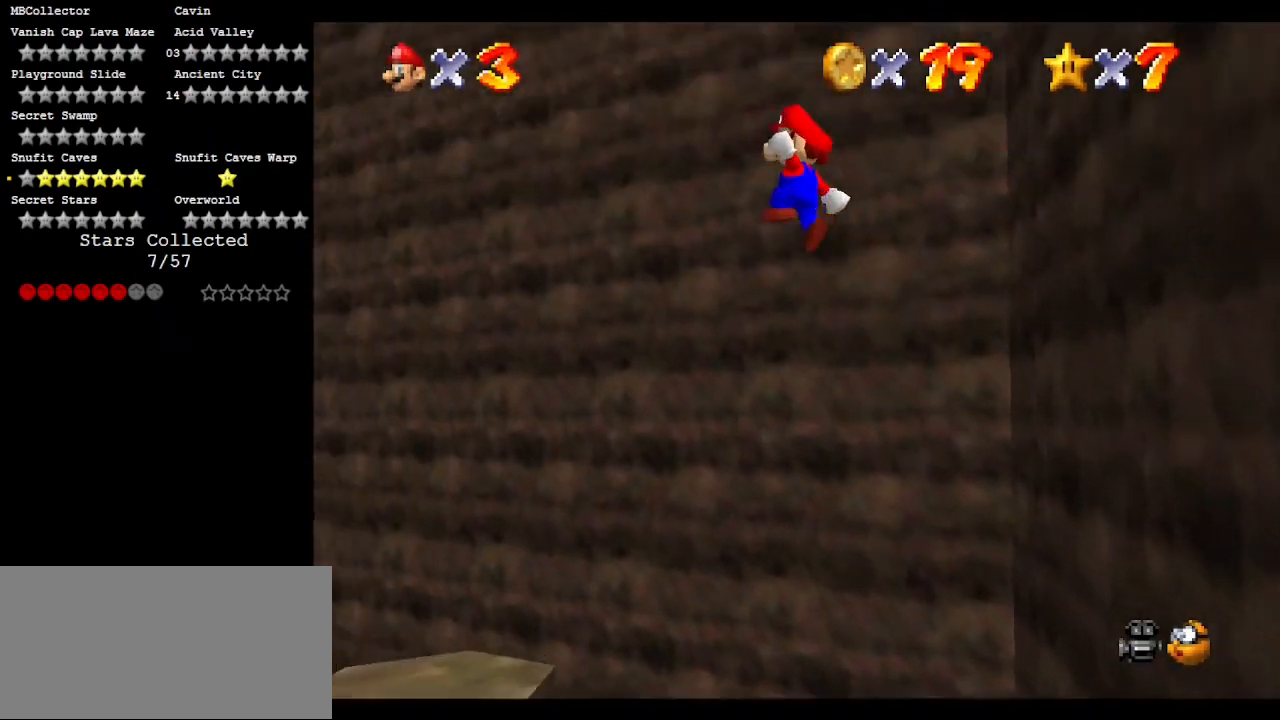
{"buttons": [], "left_stick": "center", "events": [[217, "left_stick", "down"], [333, "A", "up"], [400, "left_stick", "center"]]}
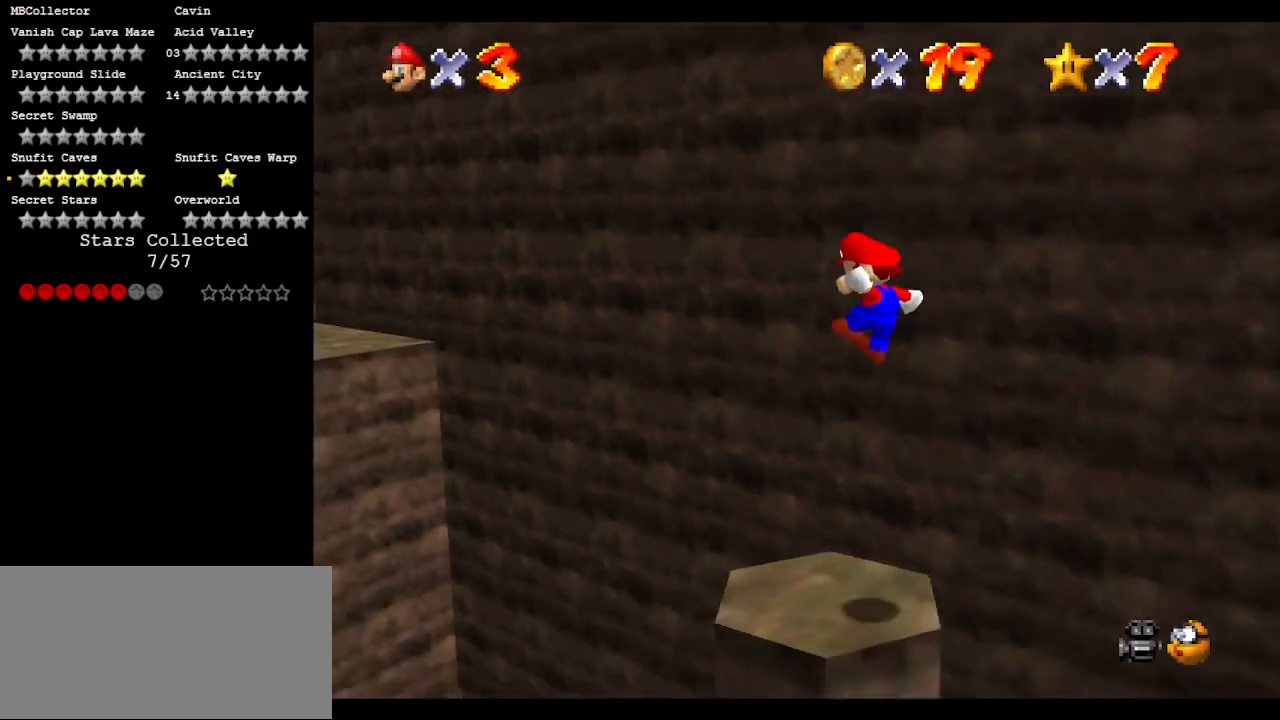
{"buttons": [], "left_stick": "center", "events": [[33, "left_stick", "down-right"], [250, "left_stick", "right"], [483, "left_stick", "center"]]}
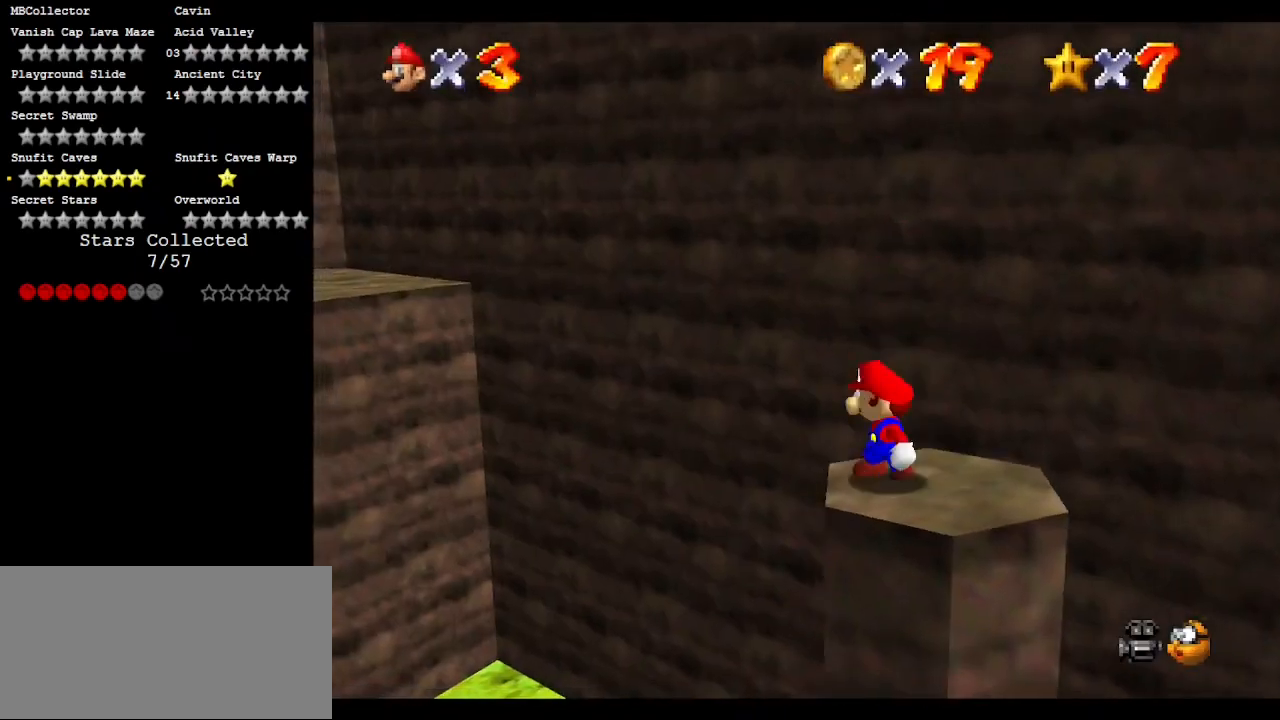
{"buttons": [], "left_stick": "center", "events": []}
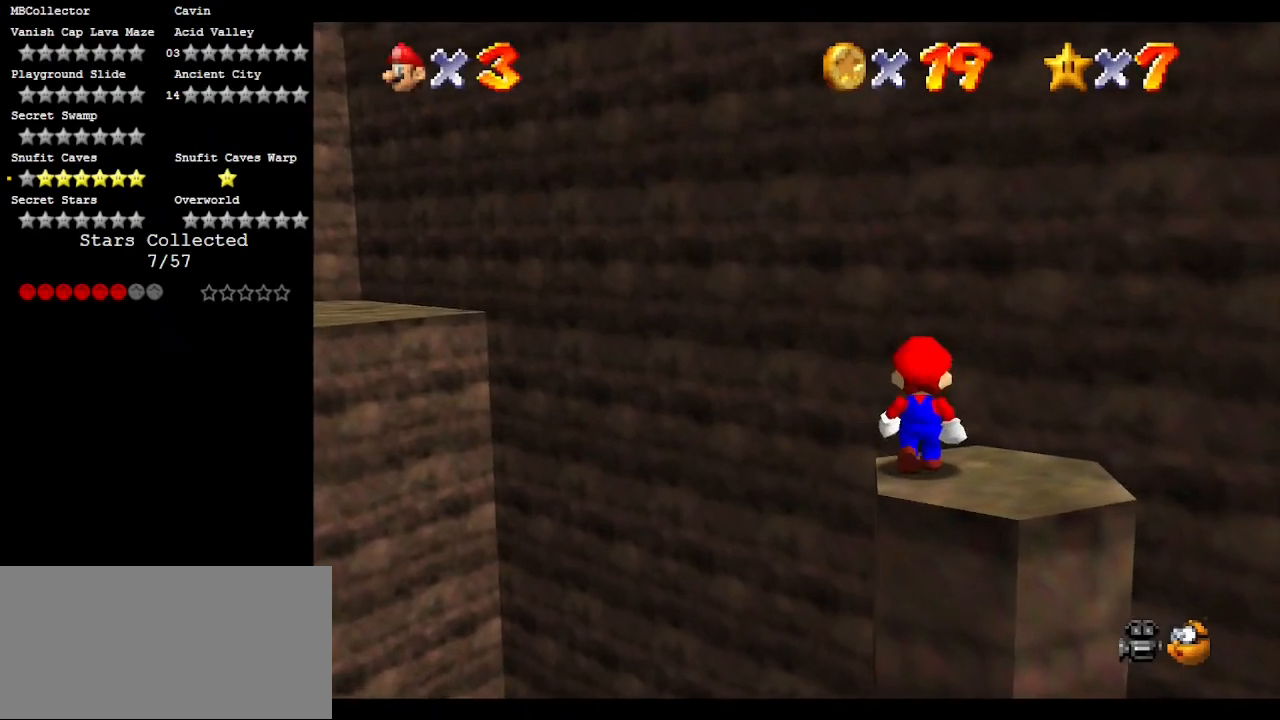
{"buttons": [], "left_stick": "down-left", "events": [[167, "A", "down"], [233, "A", "up"], [233, "left_stick", "down-left"]]}
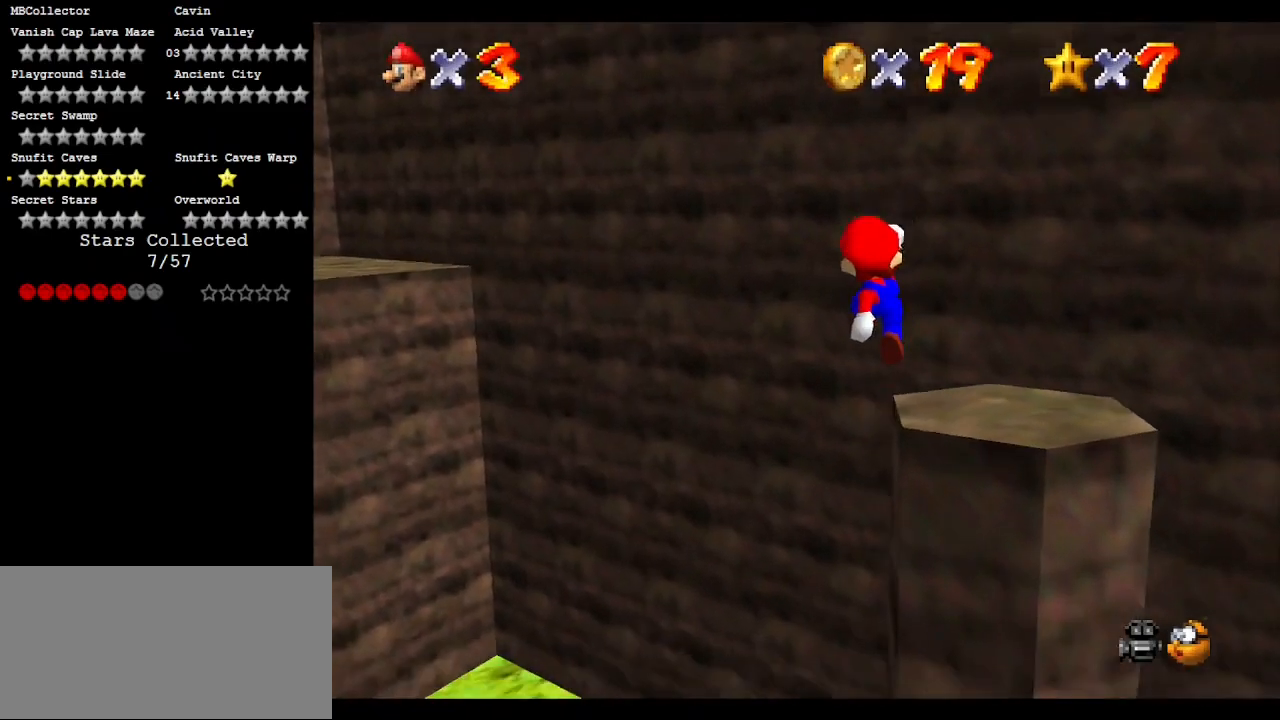
{"buttons": ["C_DOWN", "C_LEFT"], "left_stick": "center", "events": [[17, "left_stick", "center"], [167, "left_stick", "right"], [300, "A", "down"], [400, "A", "up"], [400, "left_stick", "center"], [467, "C_LEFT", "down"], [483, "C_DOWN", "down"]]}
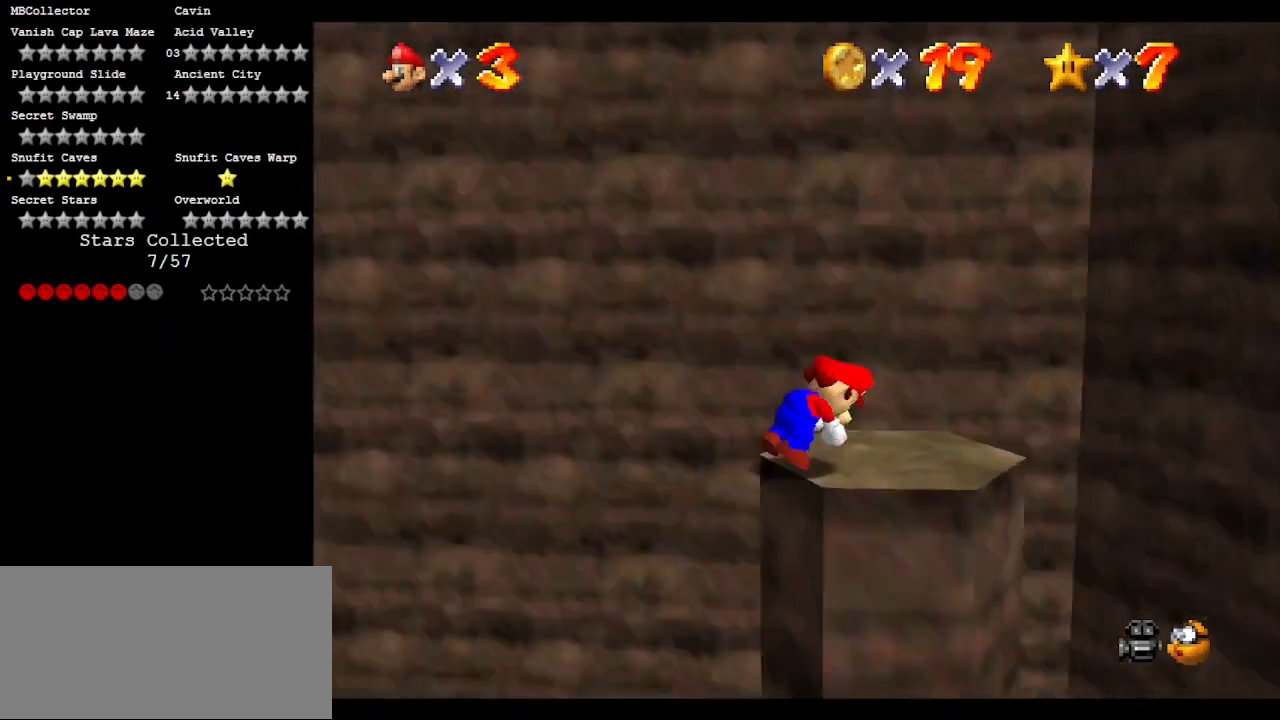
{"buttons": [], "left_stick": "center", "events": [[67, "C_DOWN", "up"], [67, "C_LEFT", "up"], [167, "C_LEFT", "down"], [233, "C_DOWN", "down"], [267, "C_DOWN", "up"], [267, "C_LEFT", "up"], [433, "B", "down"], [483, "B", "up"]]}
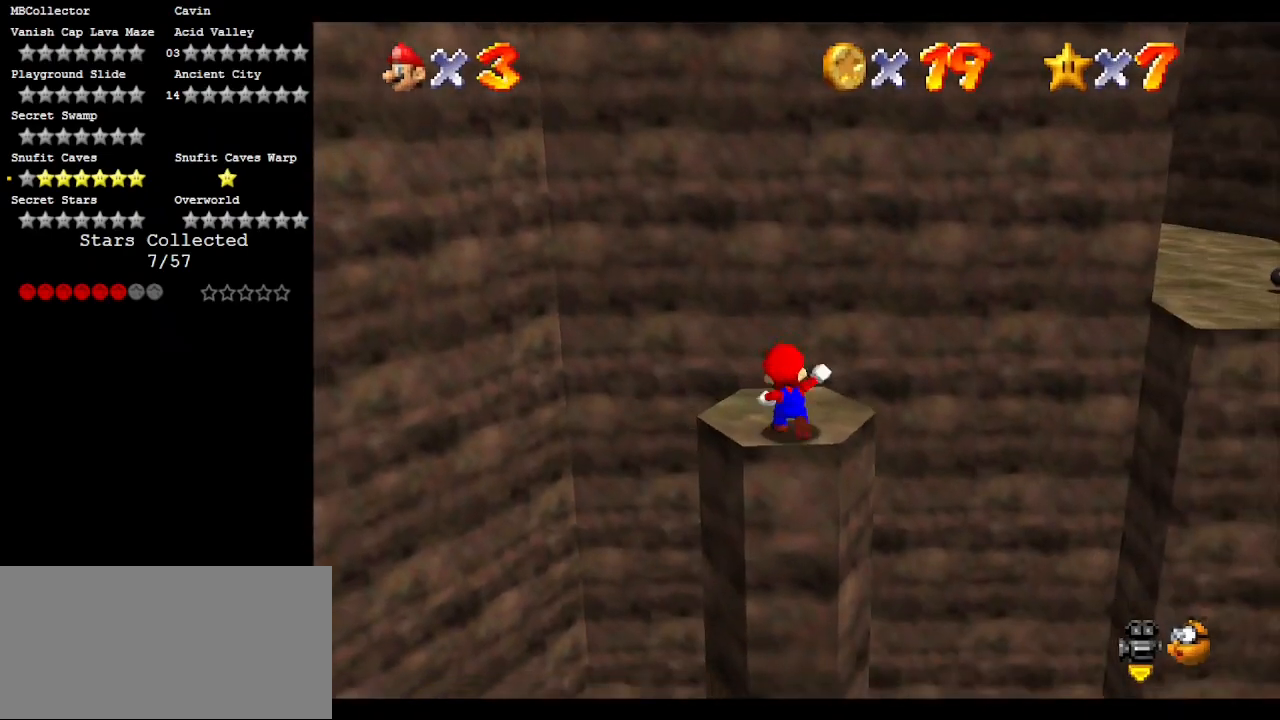
{"buttons": ["C_RIGHT"], "left_stick": "center", "events": [[400, "C_RIGHT", "down"]]}
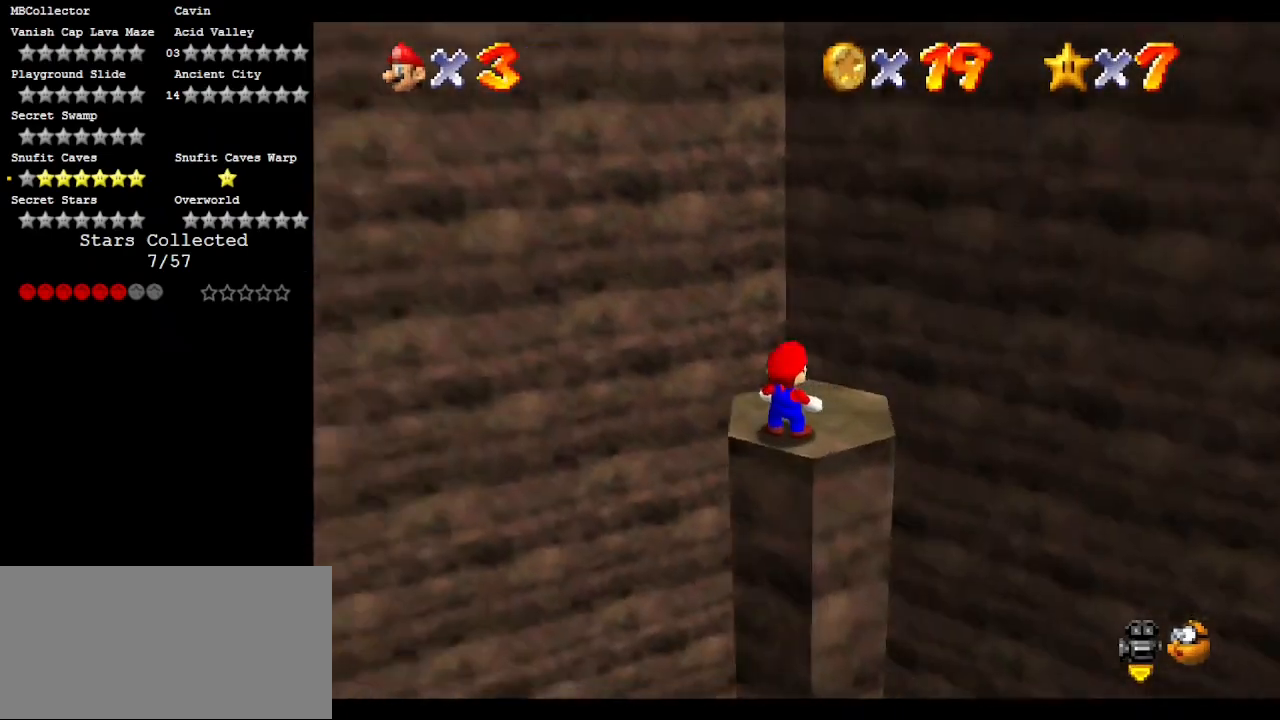
{"buttons": [], "left_stick": "center", "events": [[33, "C_RIGHT", "up"], [67, "C_RIGHT", "down"], [133, "C_UP", "down"], [250, "C_RIGHT", "up"], [250, "C_UP", "up"]]}
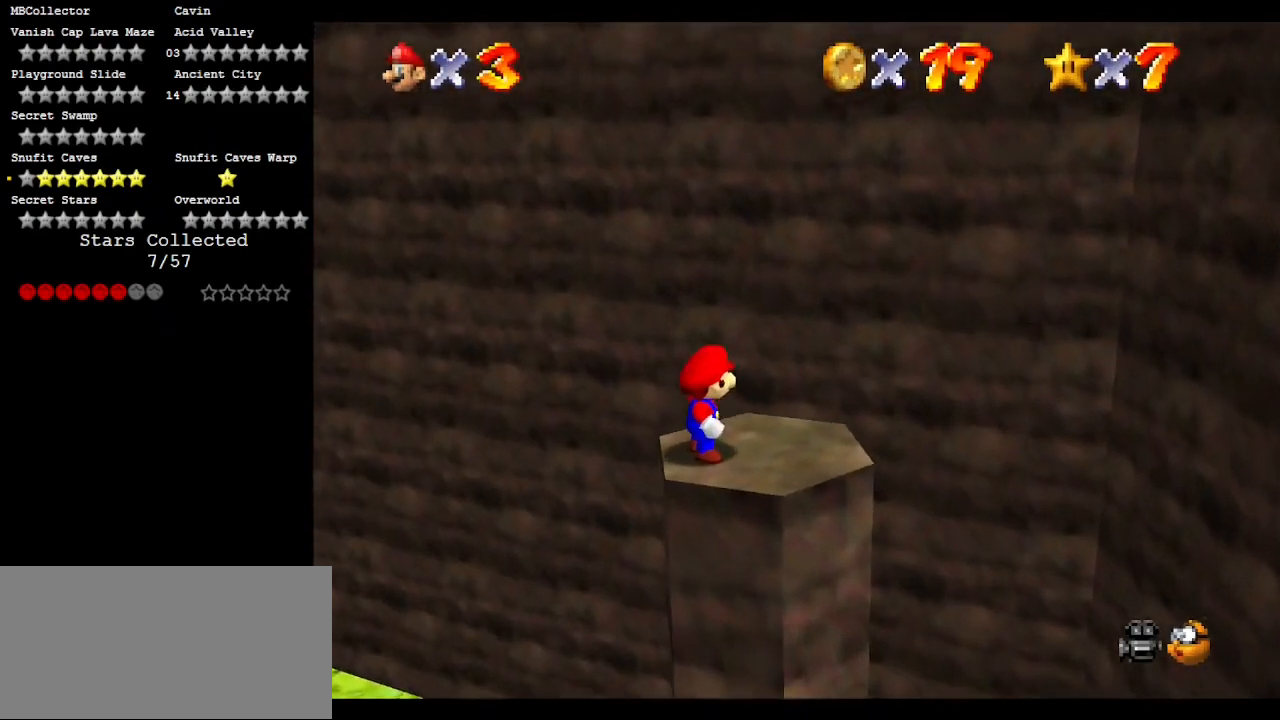
{"buttons": [], "left_stick": "center", "events": []}
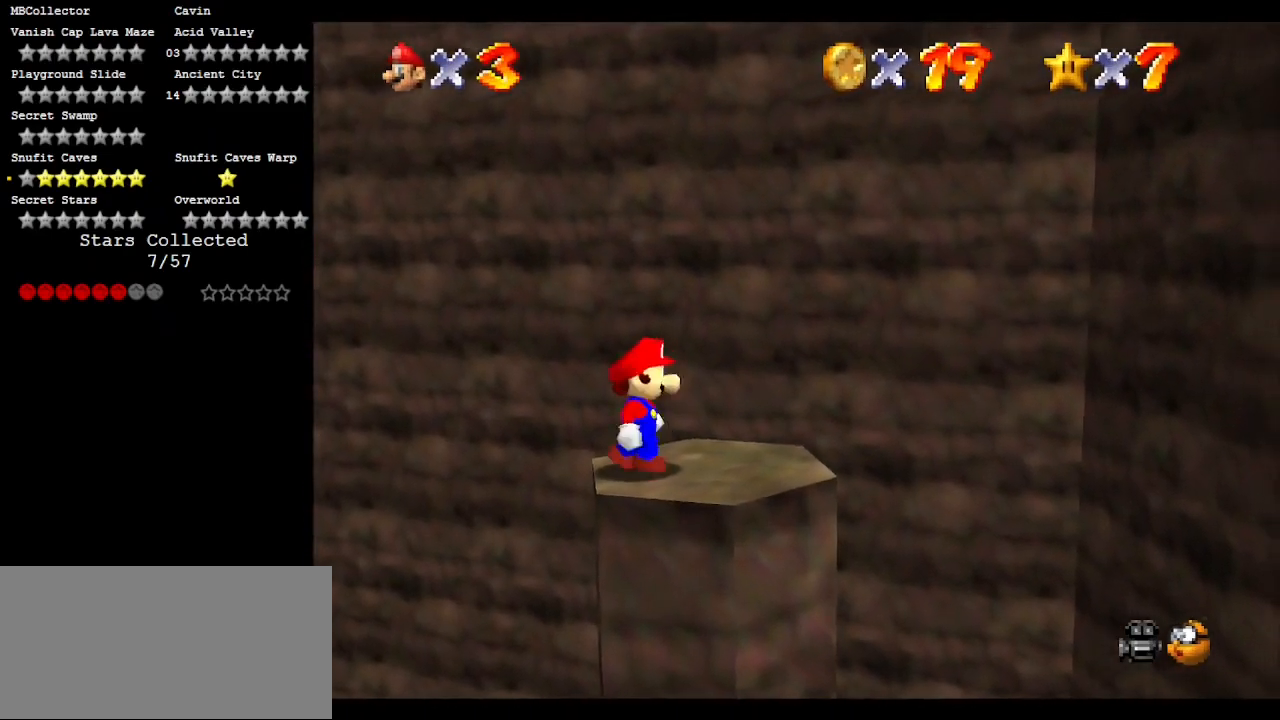
{"buttons": [], "left_stick": "center", "events": []}
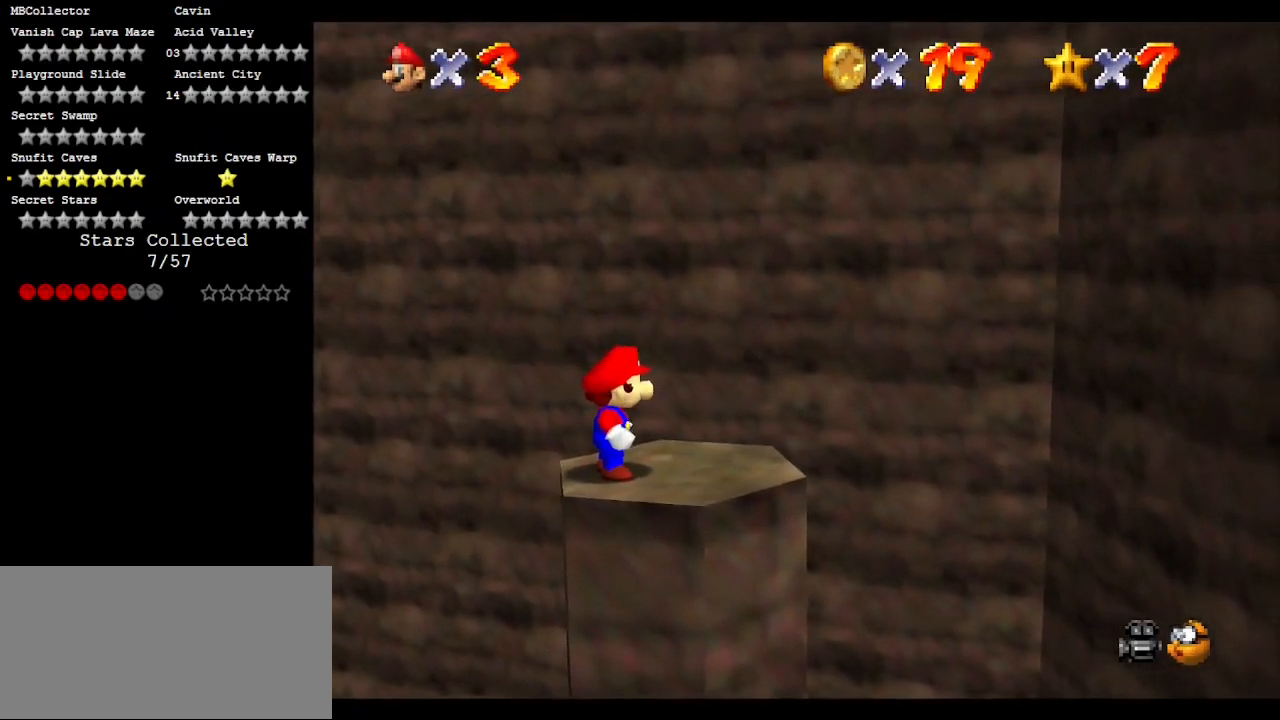
{"buttons": ["A", "Z"], "left_stick": "right", "events": [[33, "Z", "down"], [400, "A", "down"], [400, "left_stick", "right"]]}
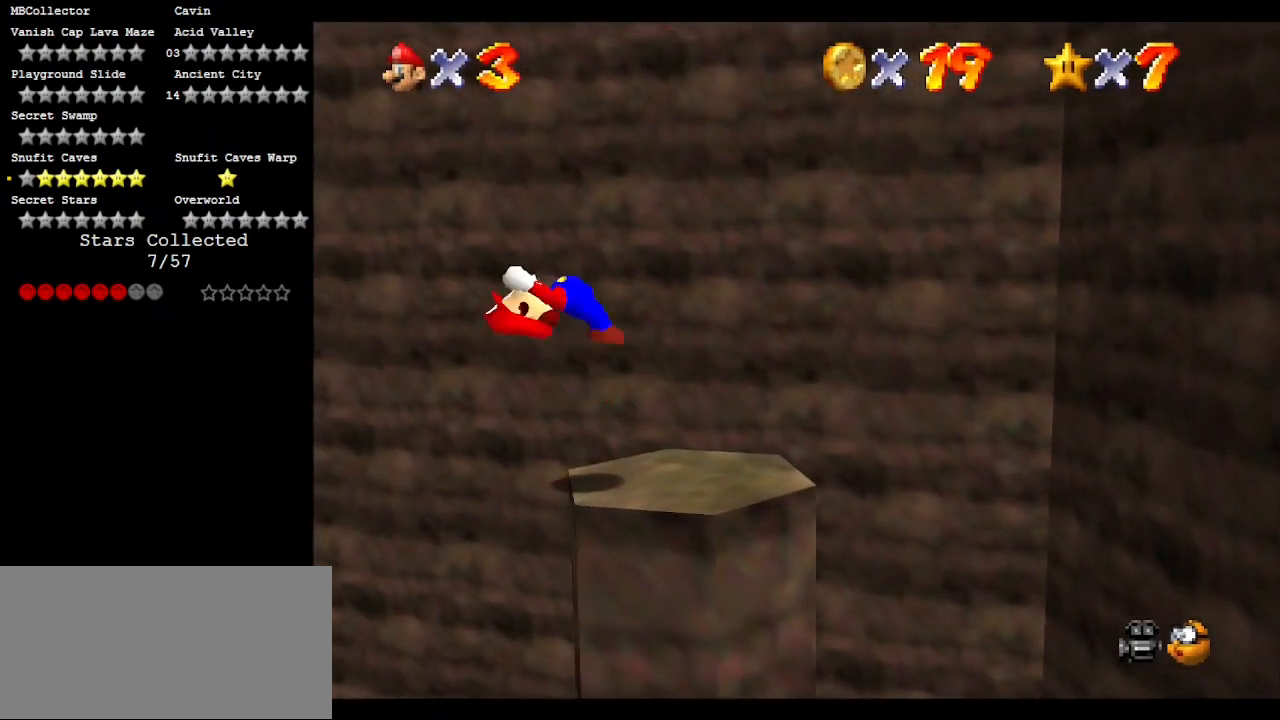
{"buttons": ["A", "Z"], "left_stick": "right", "events": []}
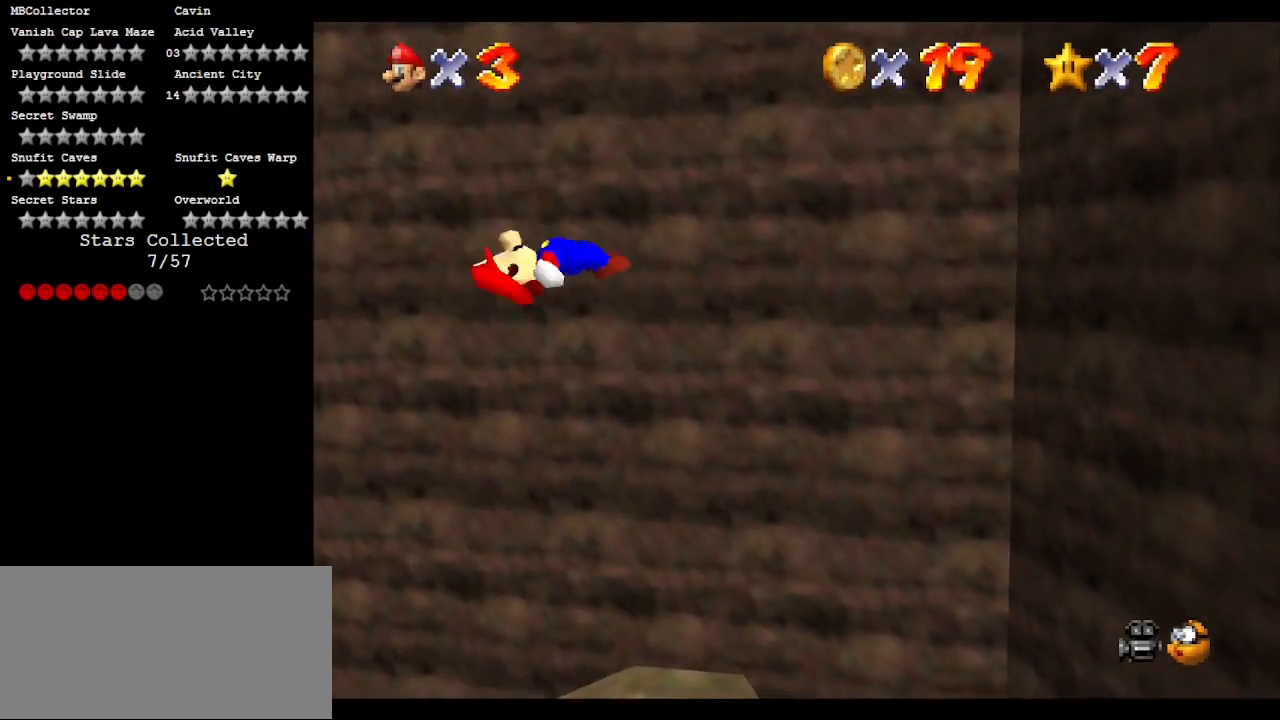
{"buttons": [], "left_stick": "right", "events": [[300, "A", "up"], [300, "Z", "up"]]}
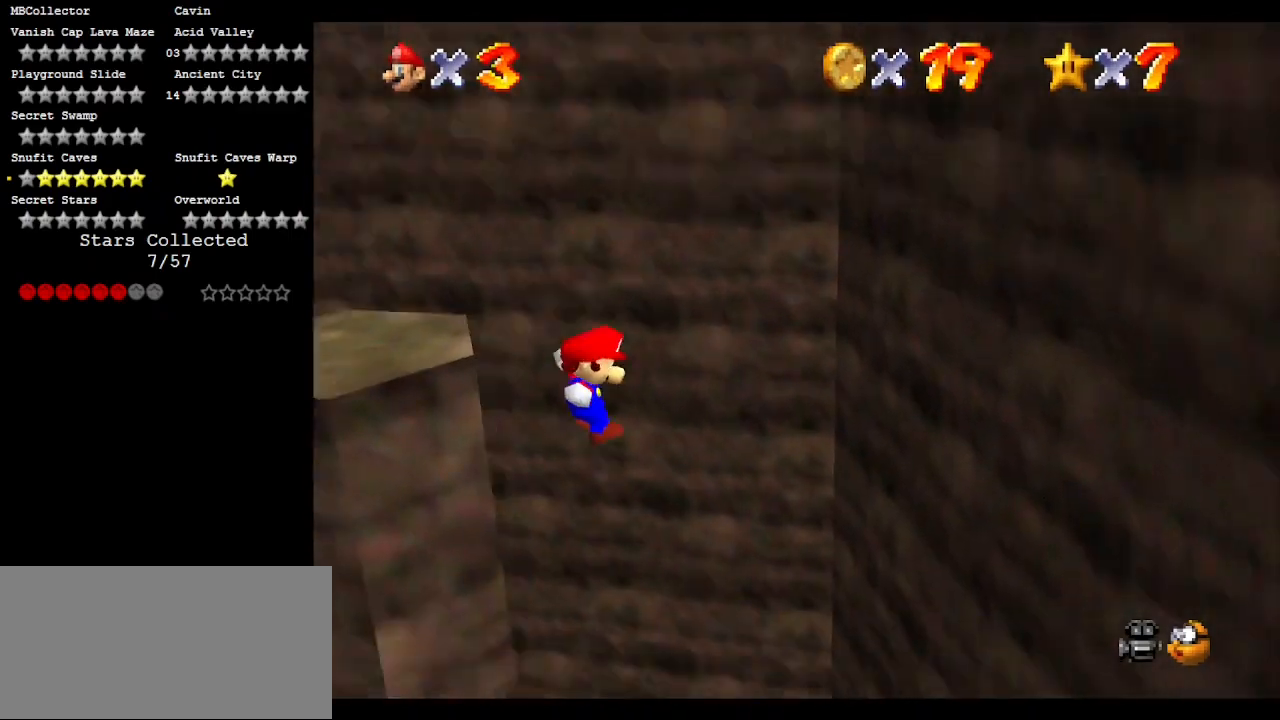
{"buttons": [], "left_stick": "right", "events": []}
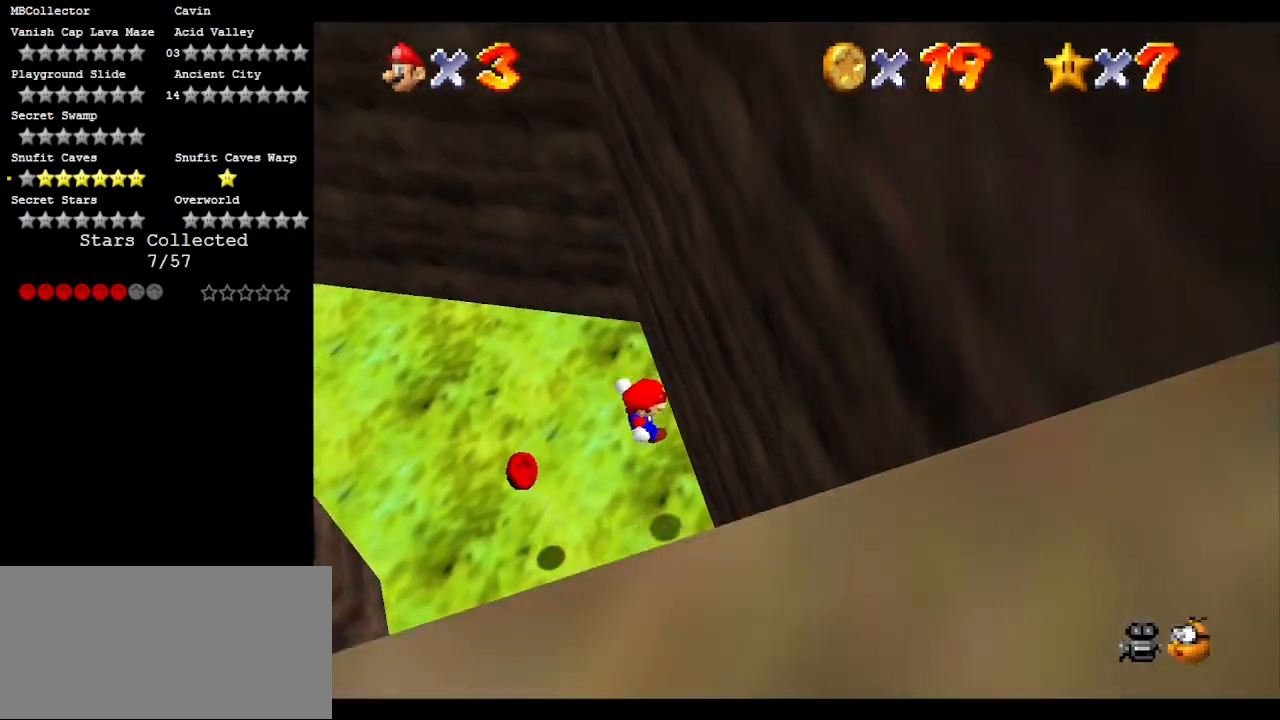
{"buttons": [], "left_stick": "left", "events": [[100, "A", "down"], [100, "left_stick", "down"], [200, "left_stick", "left"], [250, "A", "up"]]}
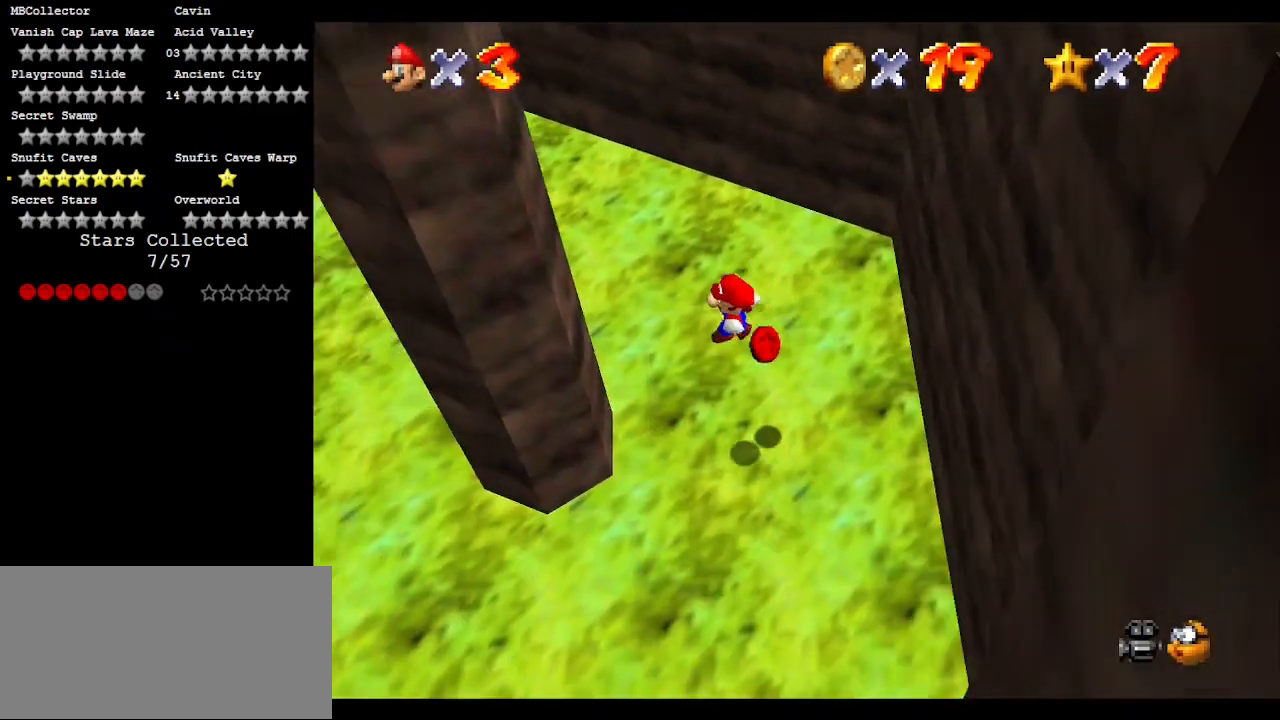
{"buttons": ["A"], "left_stick": "right", "events": [[233, "left_stick", "center"], [267, "A", "down"], [300, "left_stick", "down-right"], [467, "left_stick", "right"]]}
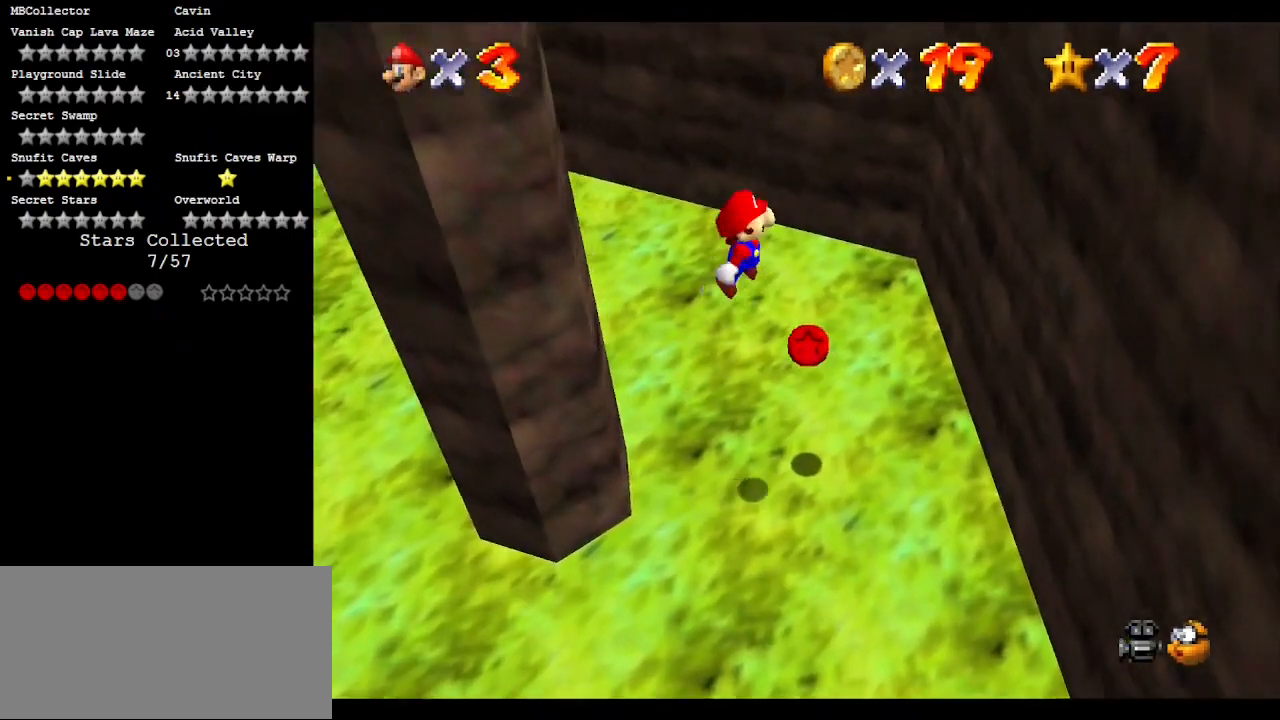
{"buttons": ["A"], "left_stick": "down-left", "events": [[333, "A", "up"], [467, "A", "down"], [500, "left_stick", "down-left"]]}
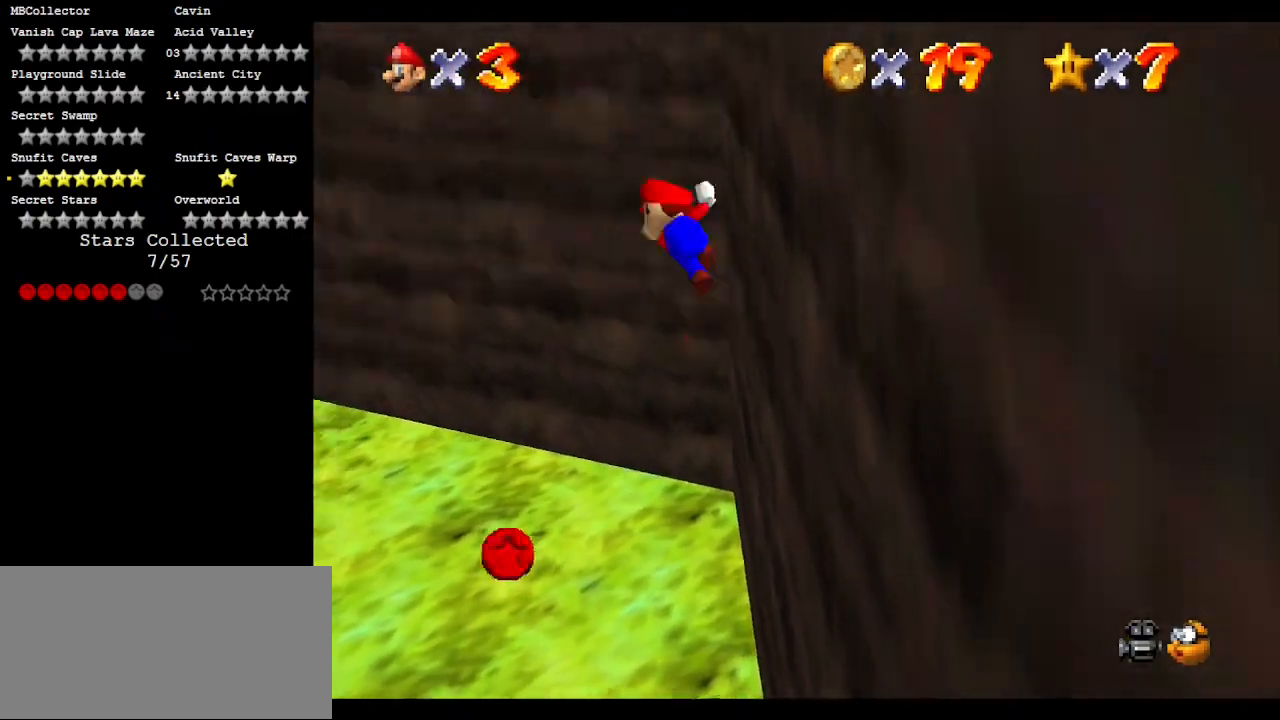
{"buttons": ["A"], "left_stick": "left", "events": [[67, "left_stick", "left"]]}
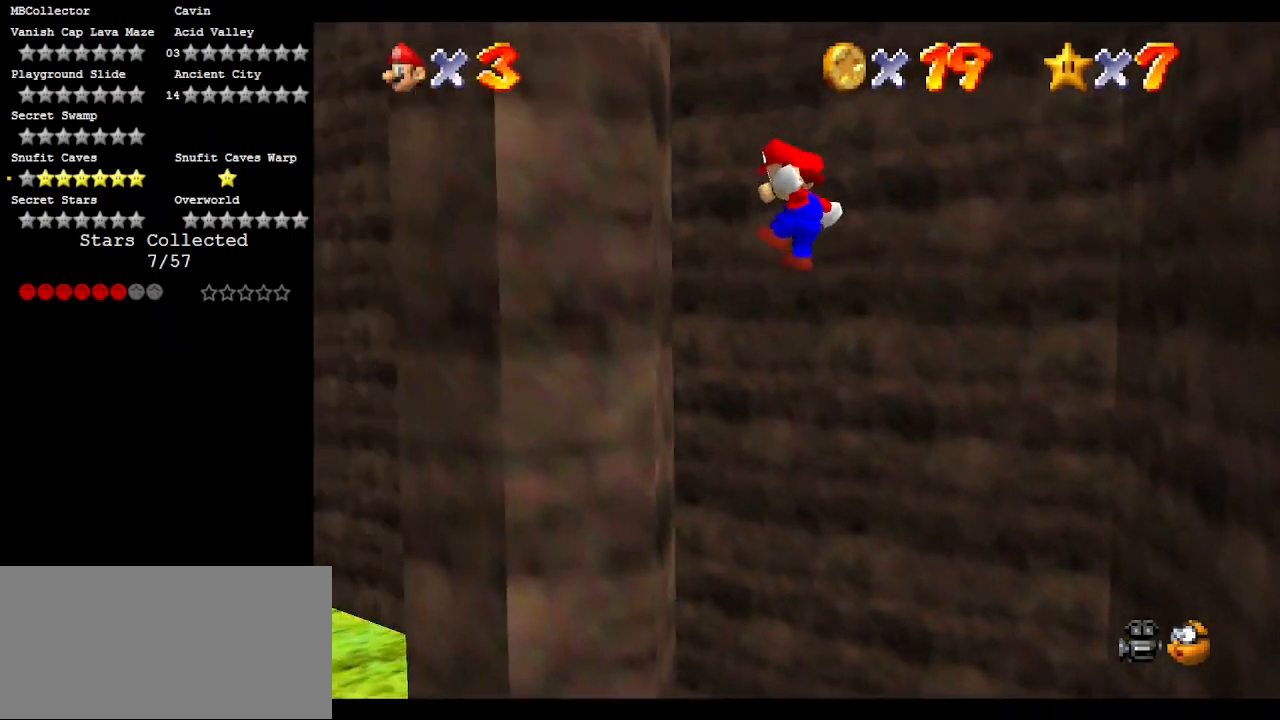
{"buttons": ["A"], "left_stick": "down-right", "events": [[117, "A", "up"], [167, "A", "down"], [167, "left_stick", "down-right"]]}
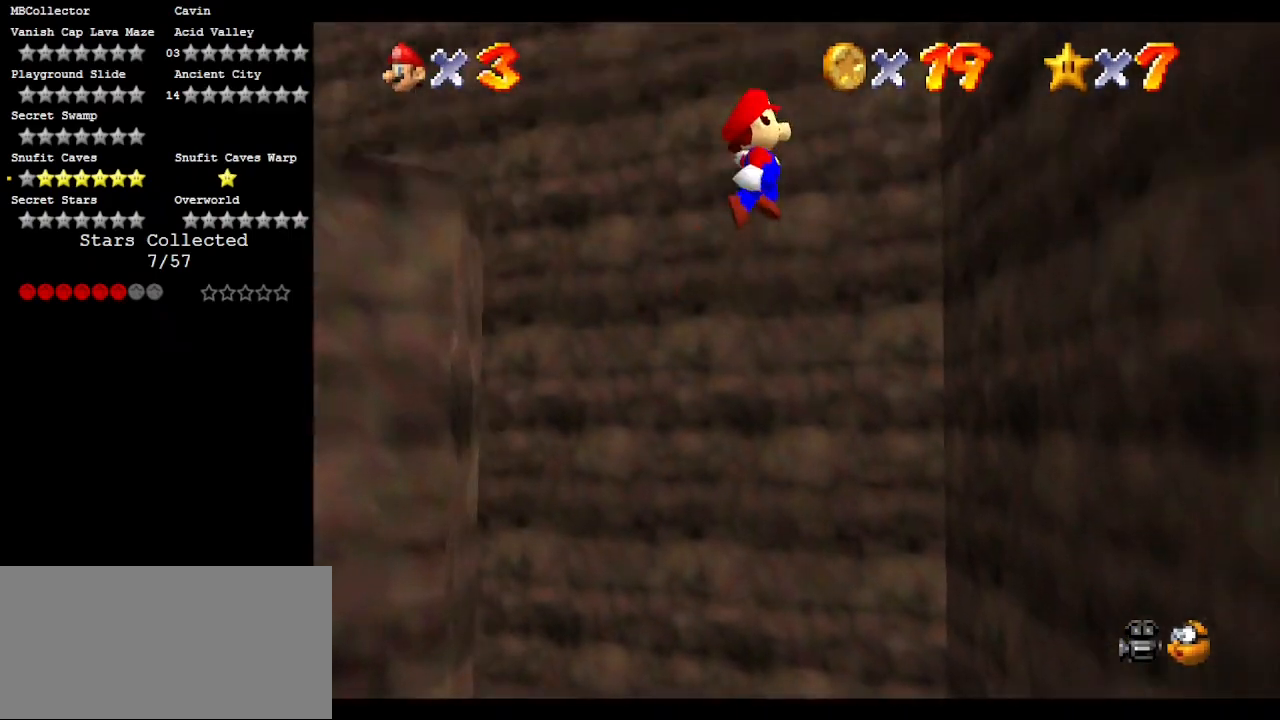
{"buttons": ["A"], "left_stick": "down-left", "events": [[333, "A", "up"], [400, "left_stick", "down"], [450, "A", "down"], [500, "left_stick", "down-left"]]}
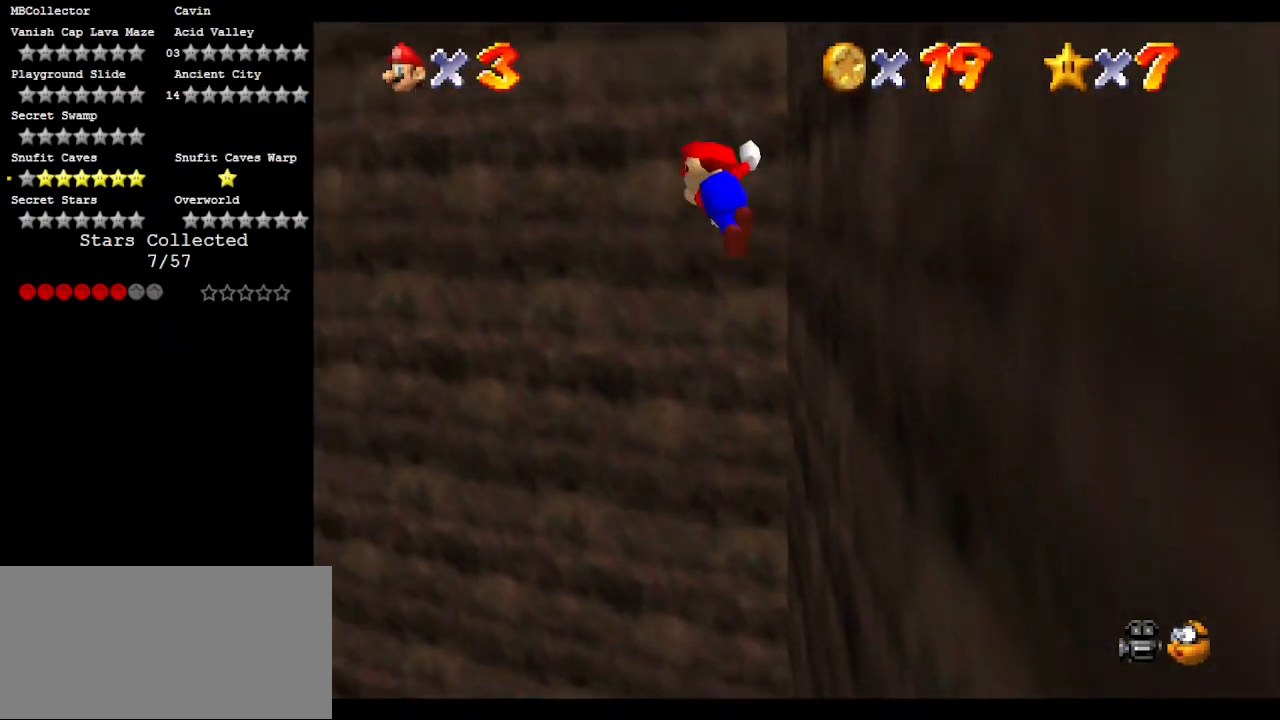
{"buttons": ["A"], "left_stick": "down-left", "events": []}
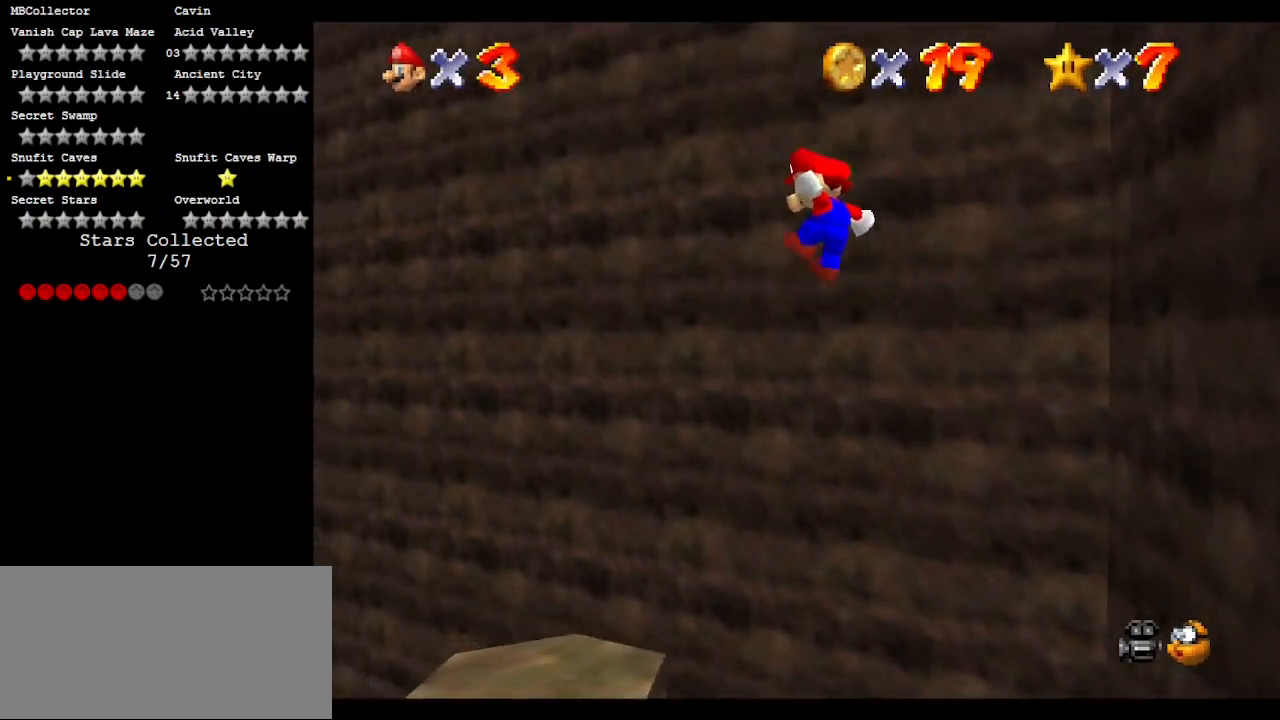
{"buttons": [], "left_stick": "down-right", "events": [[167, "left_stick", "down"], [217, "A", "up"], [417, "left_stick", "down-right"]]}
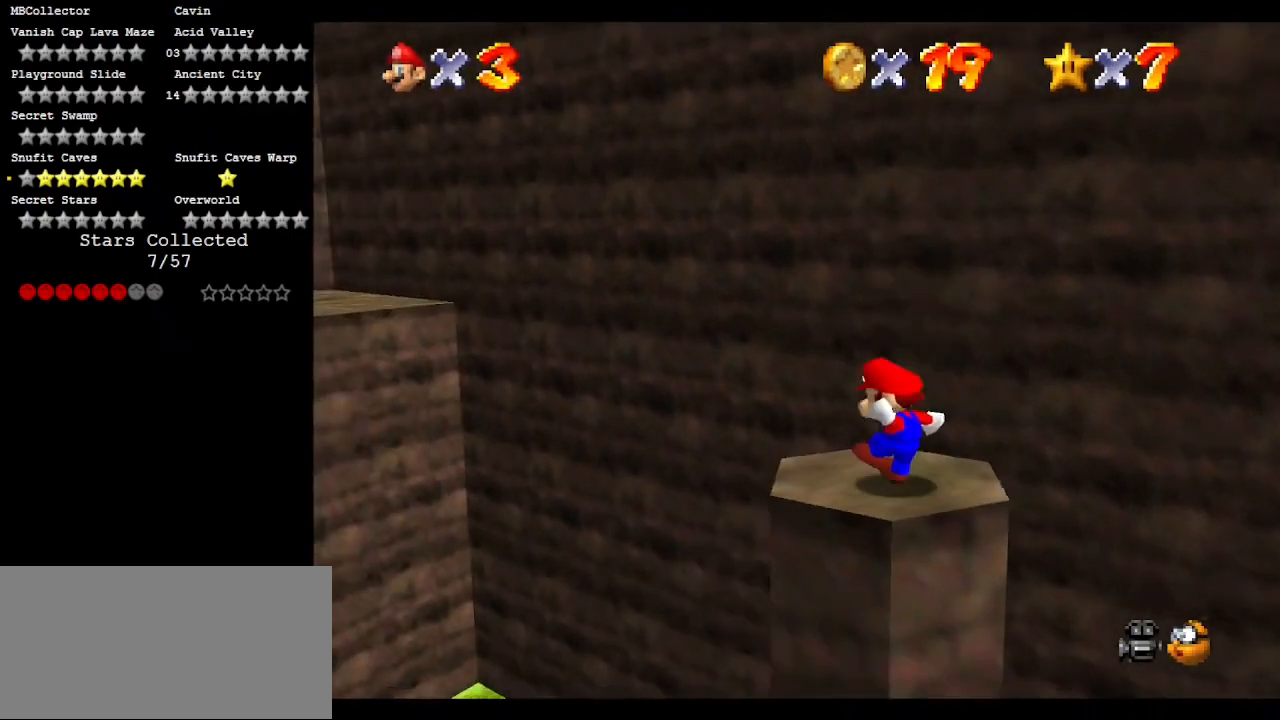
{"buttons": [], "left_stick": "center", "events": [[33, "A", "down"], [67, "left_stick", "right"], [133, "A", "up"], [233, "left_stick", "center"]]}
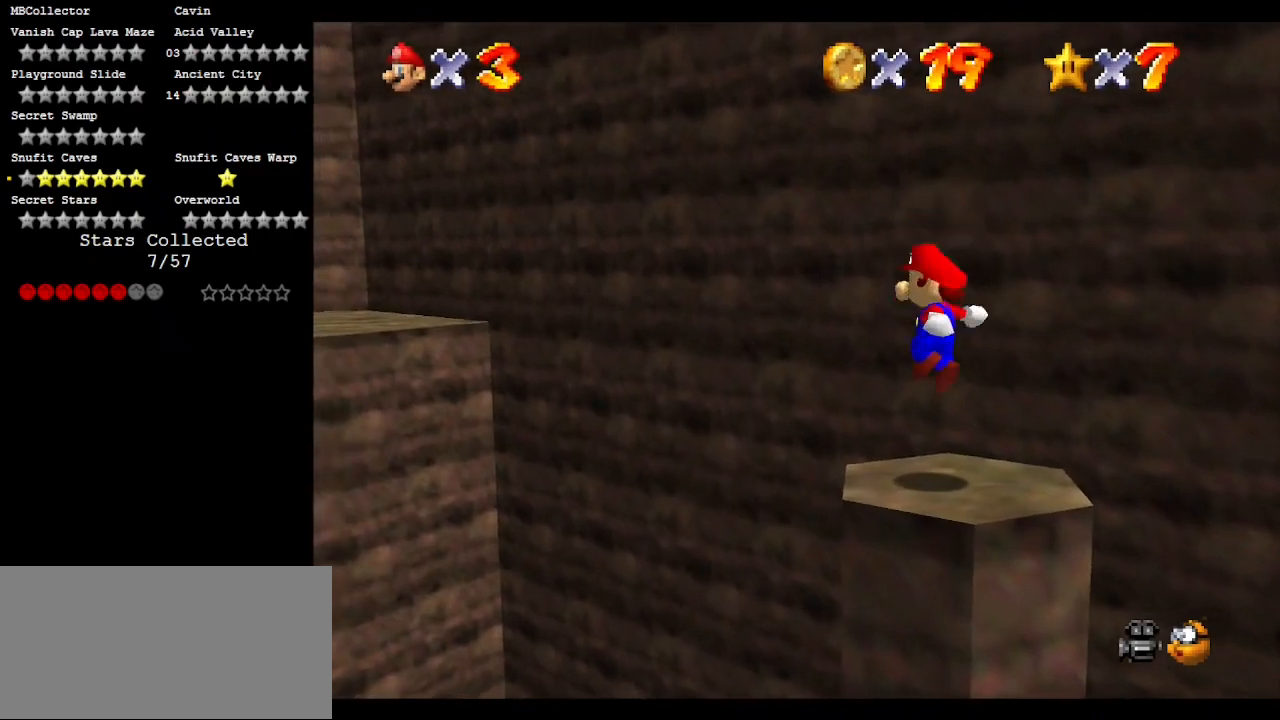
{"buttons": [], "left_stick": "center", "events": []}
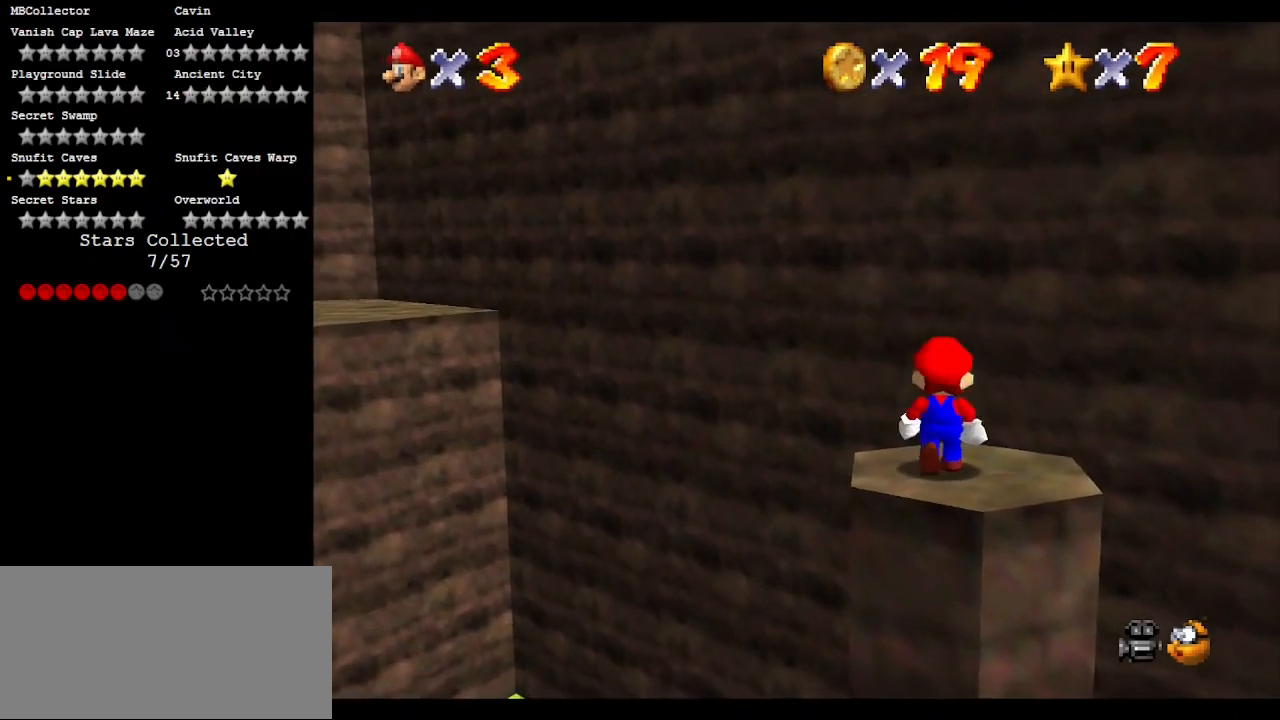
{"buttons": [], "left_stick": "left", "events": [[100, "A", "down"], [183, "left_stick", "left"], [250, "A", "up"]]}
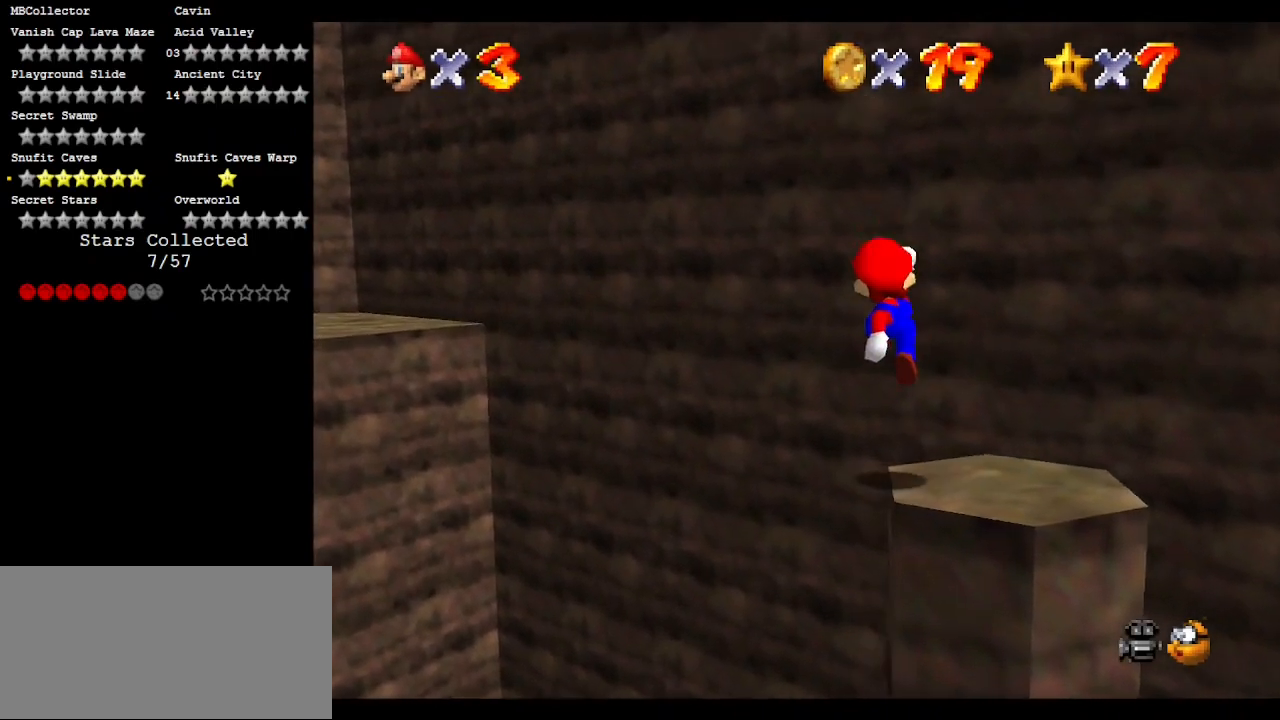
{"buttons": [], "left_stick": "center", "events": [[67, "left_stick", "center"], [200, "left_stick", "right"], [300, "A", "down"], [450, "A", "up"], [450, "left_stick", "center"]]}
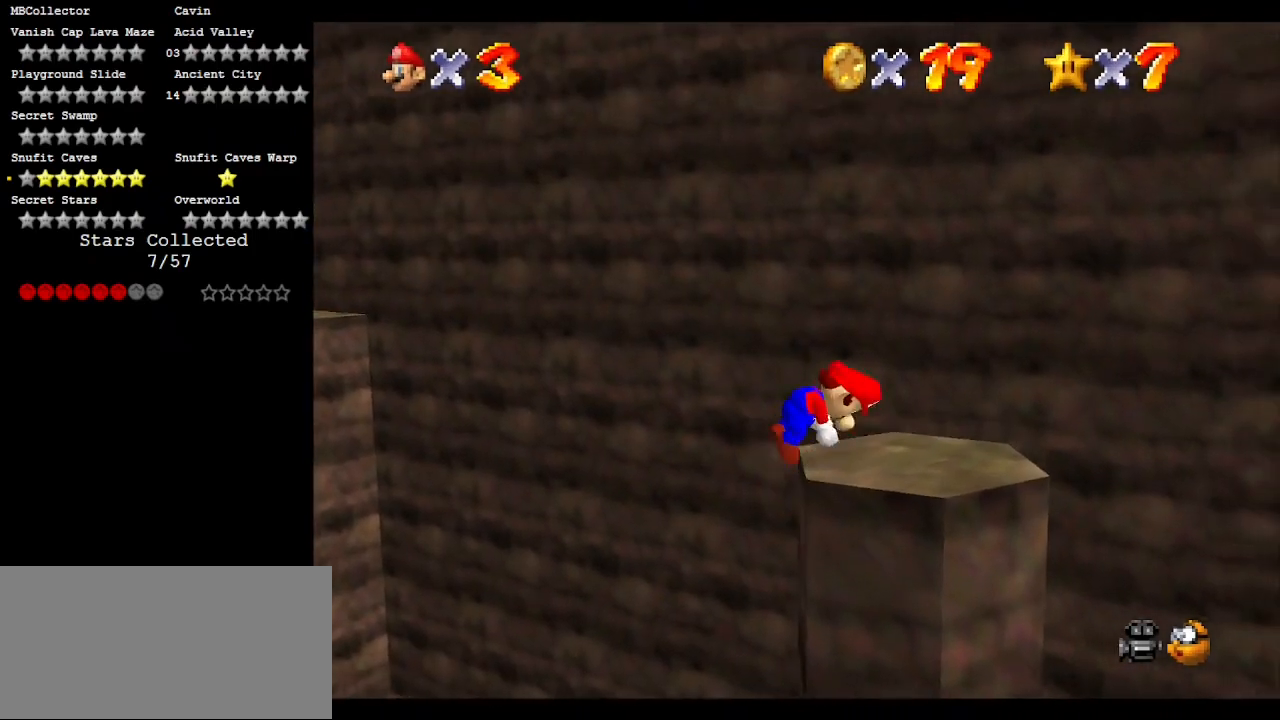
{"buttons": [], "left_stick": "center", "events": [[417, "B", "down"], [500, "B", "up"]]}